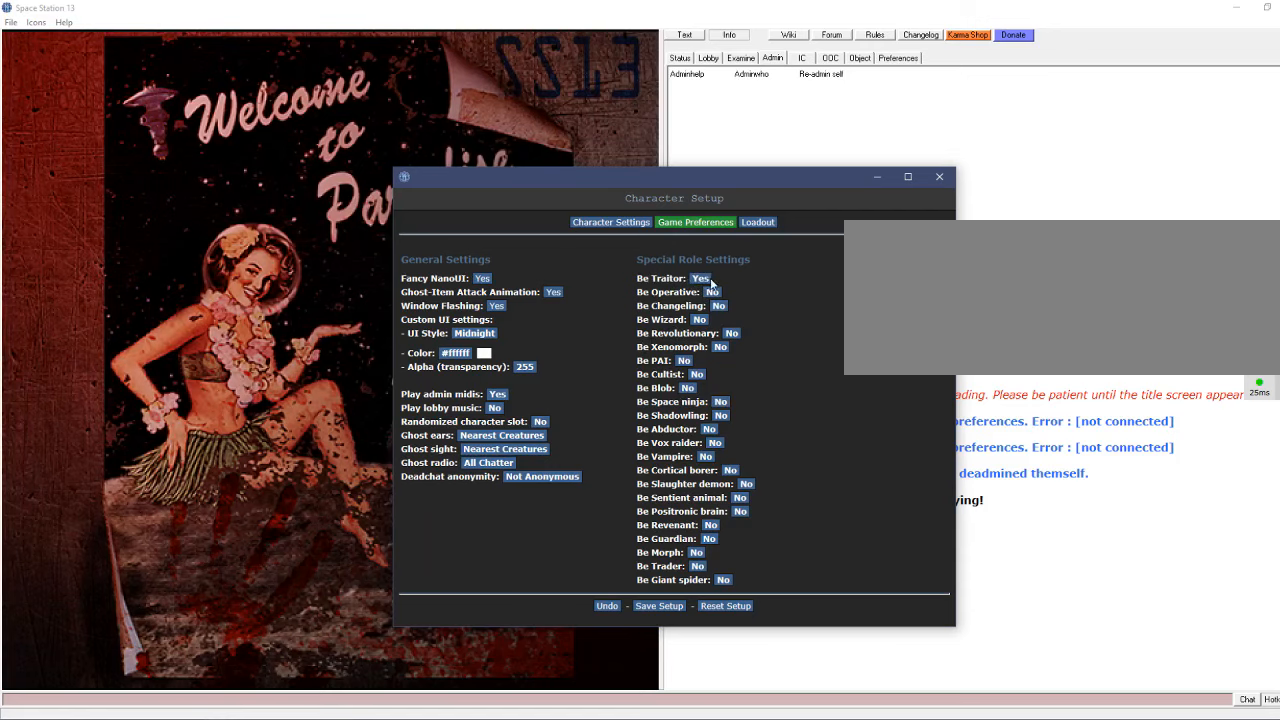
Gameplay with keyboard and mouse; each line is a JSON object with the keys and mouse buttons held at the frame after it. "events" lists presses ("down") and releases ("up") of ".", "/", "0", "1", "2", "3", "4", "5", "6", "7", "8", "9", "a", "alt_l", "alt_r", "b", "backslash", "backspace", "c", "caps_lock", "comma", "ctrl_l", "ctrl_r", "d", "e", "equals", "escape", "f", "f1", "f10", "f11", "f12", "f2", "f3", "f4", "f5", "f6", "f7", "f8", "f9", "g", "h", "i", "j", "k", "l", "lbracket", "m", "minus", "n", "o", "p", "q", "quote", "r", "rbracket", "return", "s", "semicolon", "shift_l", "shift_r", "space", "super", "t", "tab", "tilde", "u", "v", "w", "x", "y", "z", "mouse_left", "mouse_wheel" and "mouse_right" between this image and that frame as [ms after this image, input, new state], when the widget could be followed in between. "mouse_left", "mouse_wheel", "mouse_right" = the "left", "wheel", "right" buttons of the "mouse" list. No other keys are recorded. "wheel" means that the mouse wheel is clicked or scrolled. Mouse movement is not recorded.
{"keys": [], "mouse": [], "events": [[366, "mouse_left", "down"], [400, "mouse_left", "up"]]}
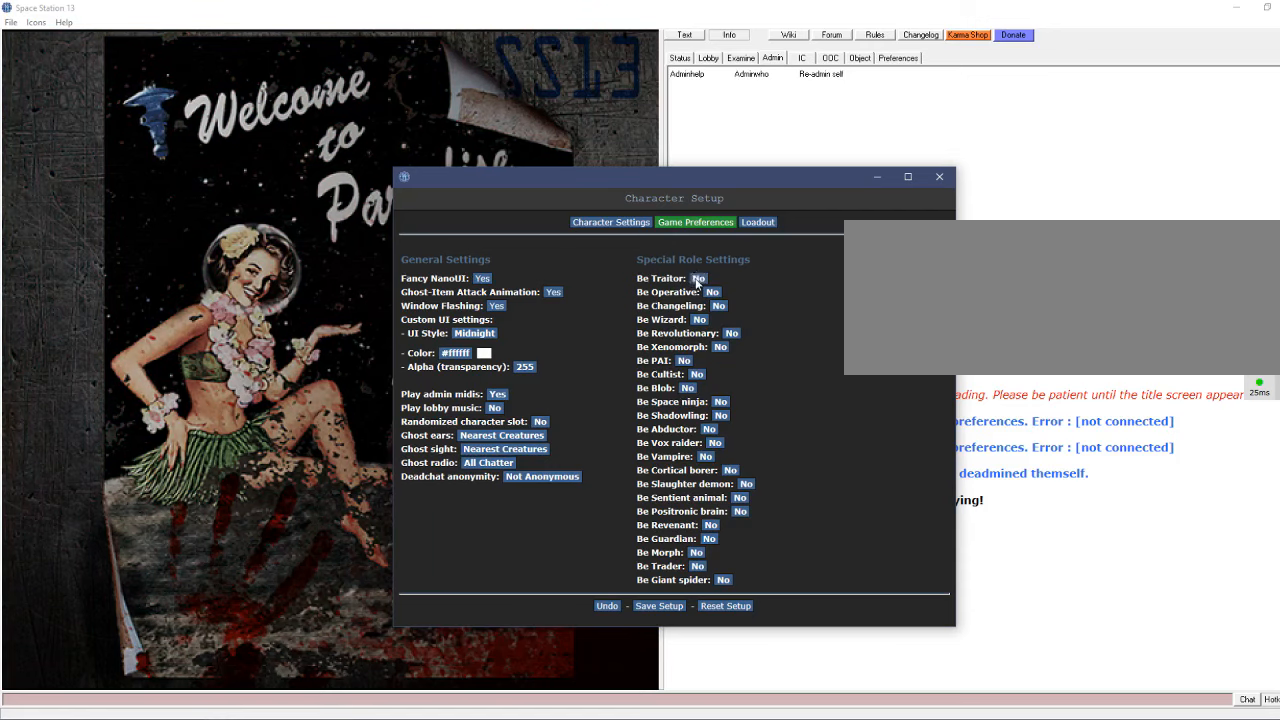
{"keys": [], "mouse": [], "events": []}
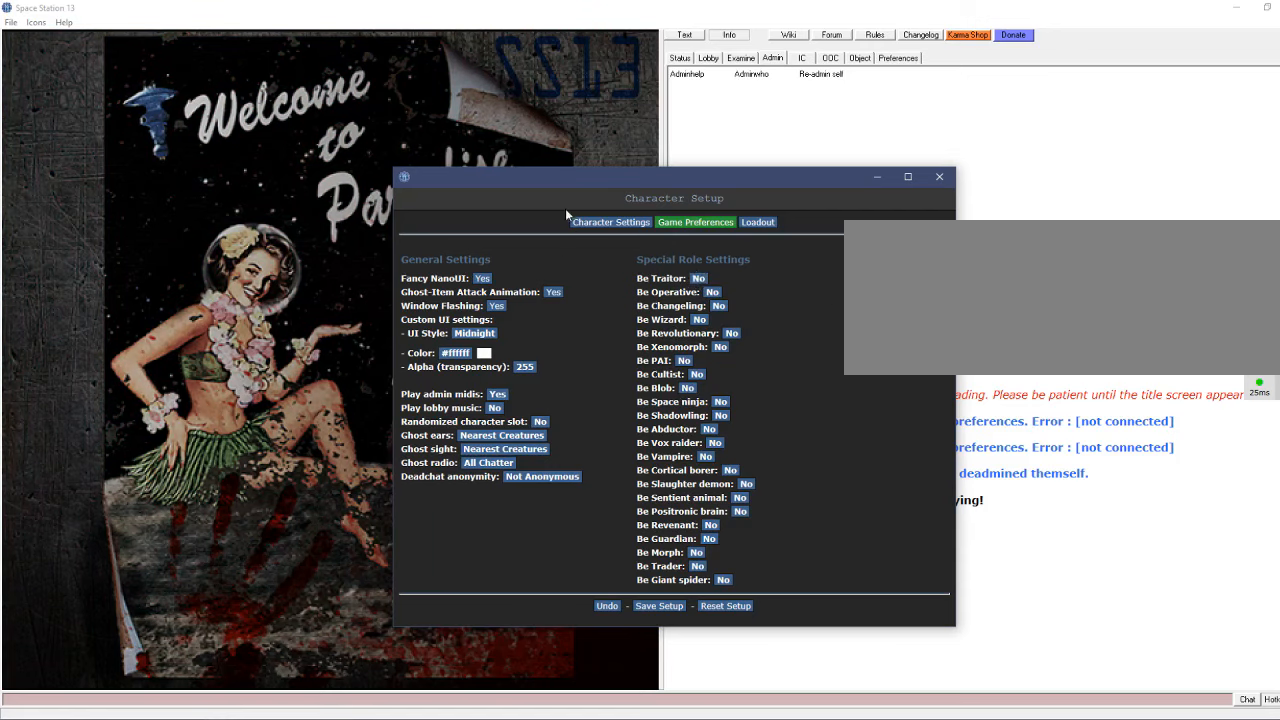
{"keys": [], "mouse": [], "events": []}
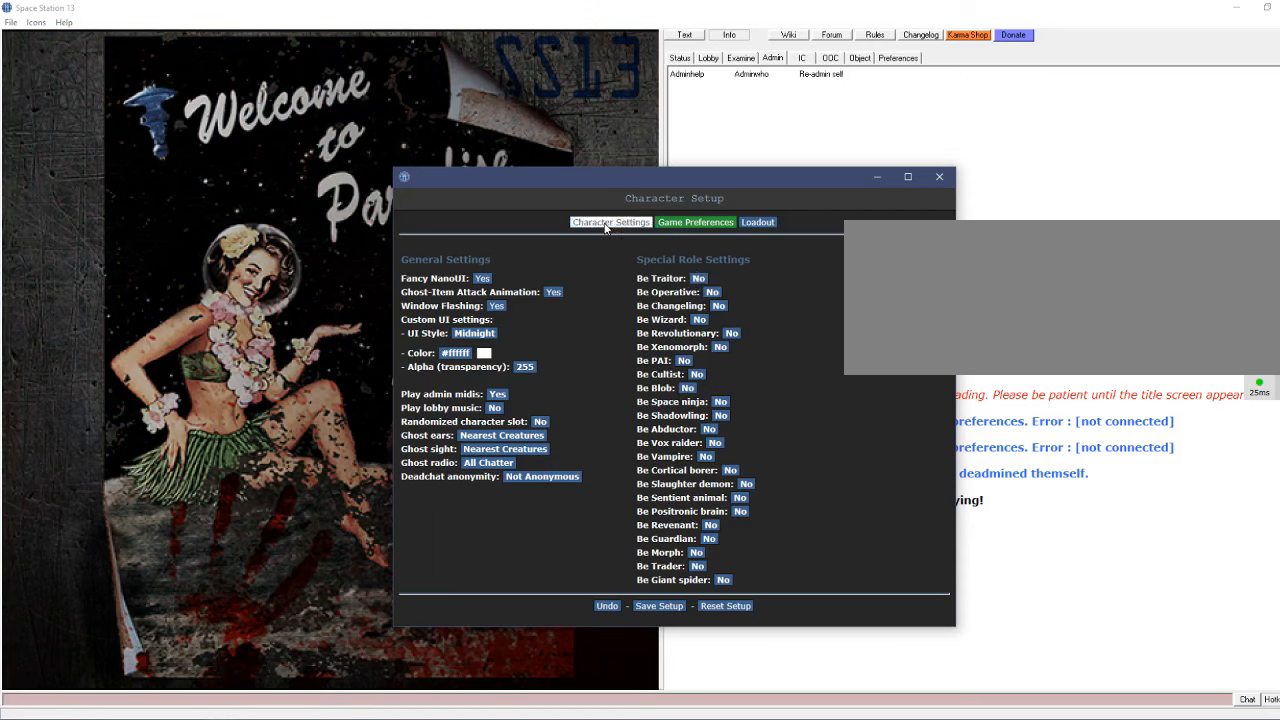
{"keys": [], "mouse": [], "events": [[33, "mouse_left", "down"], [100, "mouse_left", "up"]]}